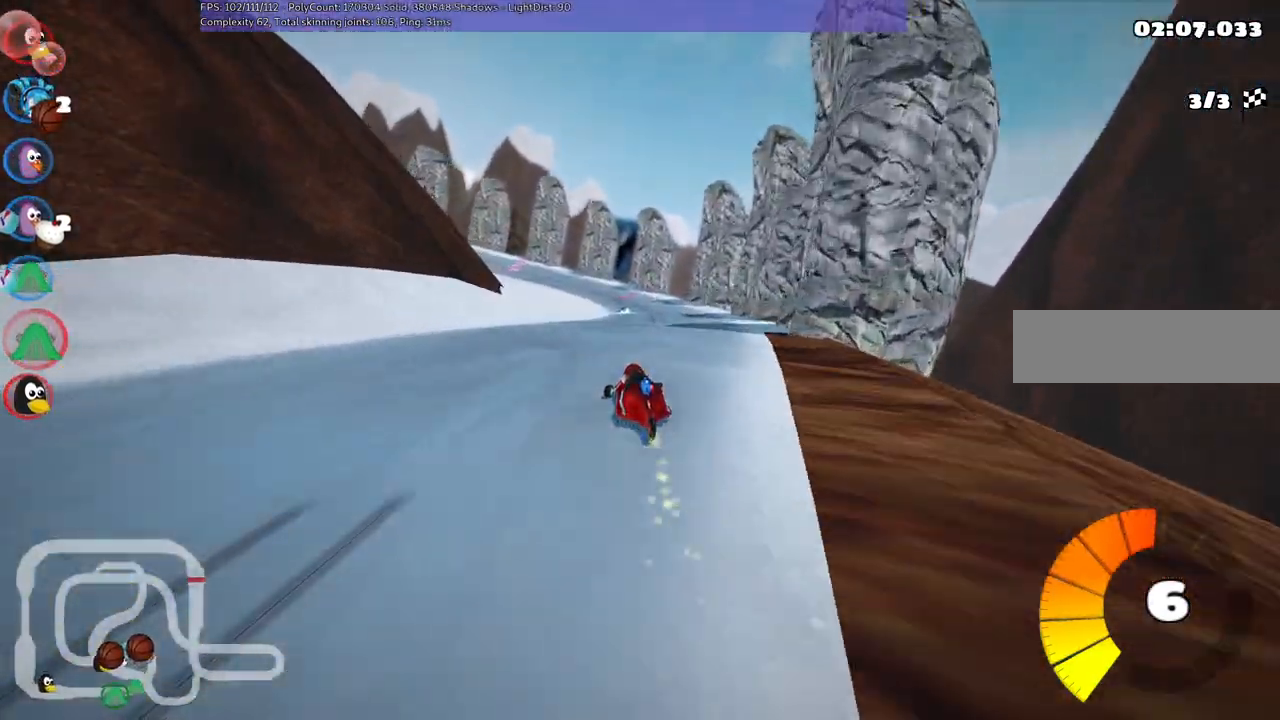
Gameplay with keyboard; each line is a JSON object with the keys held at the frame after it. "events" lists presses ("down") and releases ("up") of ".", "/", "alt_r", "b", "c", "comma", "ctrl_r", "d", "down", "f", "g", "h", "j", "k", "l", "left", "m", "n", "quote", "return", "right", "semicolon", "shift_r", "space", "super", "up" and "v" between this image and that frame as [ms after this image, input, new state], when the widget could be followed in between. No other keys are recorded. Mouse input is not recorded.
{"keys": ["m", "right", "up"], "events": []}
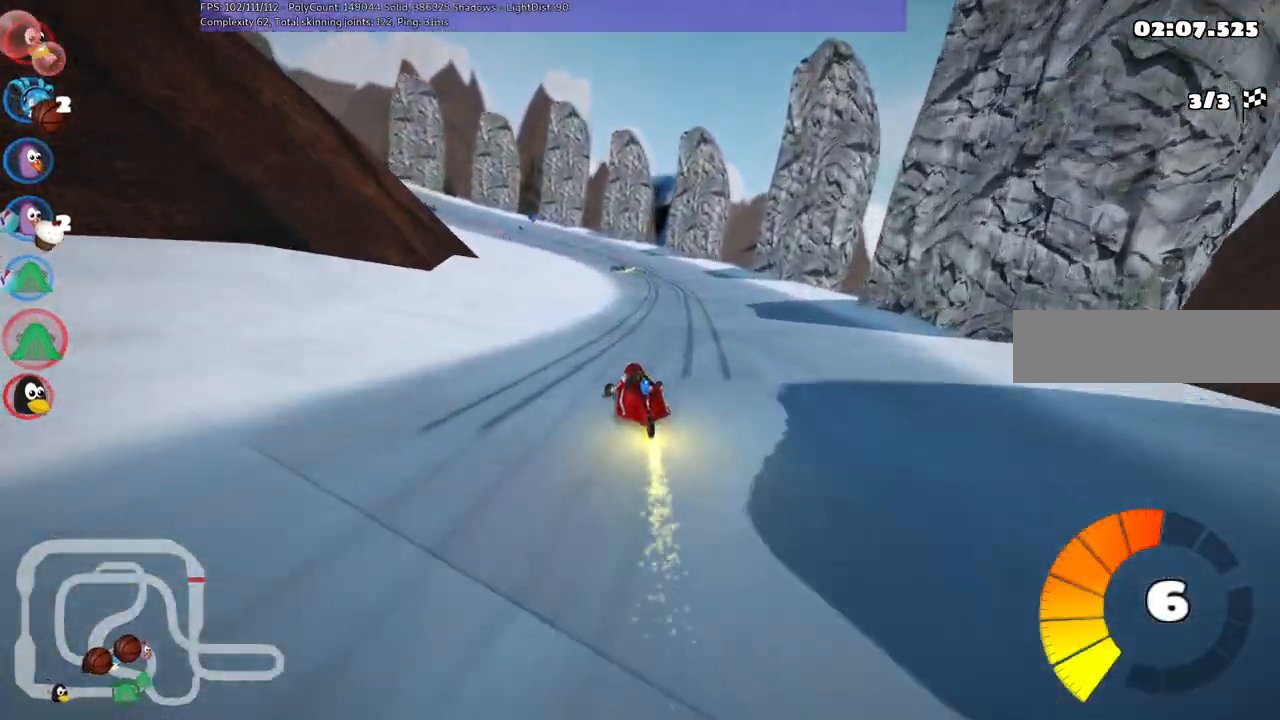
{"keys": ["m", "right", "up"], "events": []}
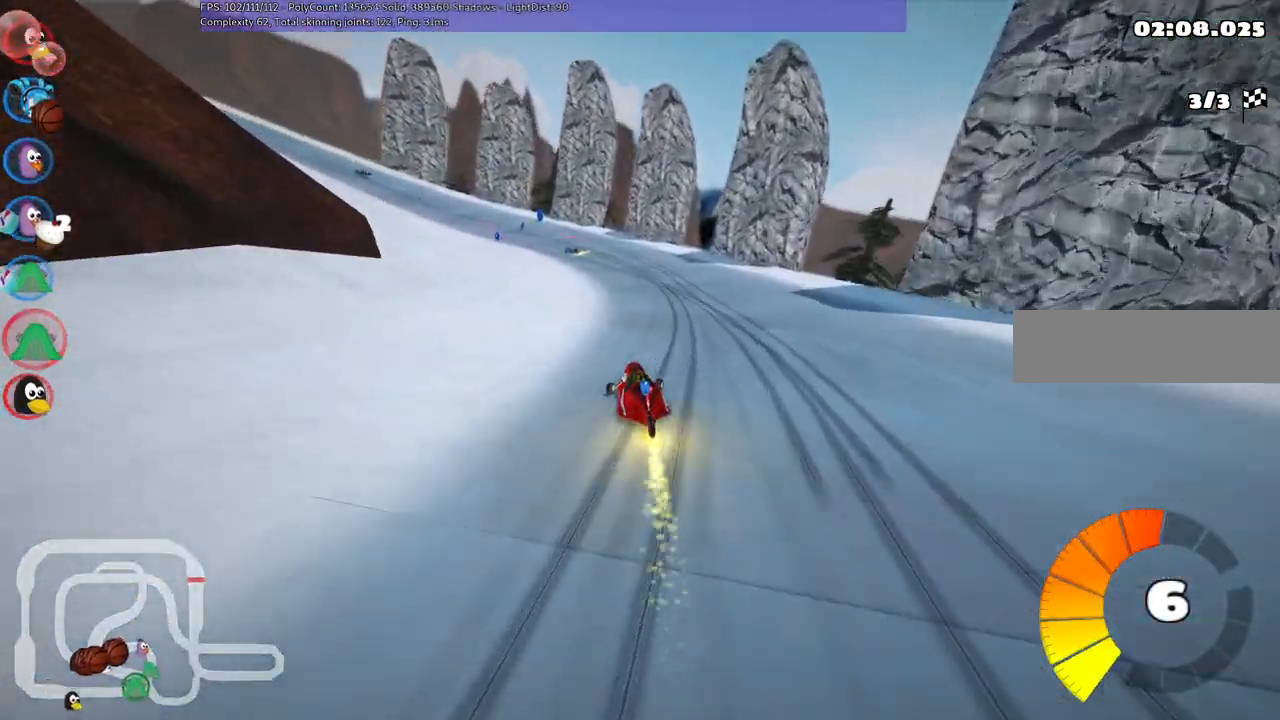
{"keys": ["m", "right", "up"], "events": [[133, "left", "down"], [283, "left", "up"]]}
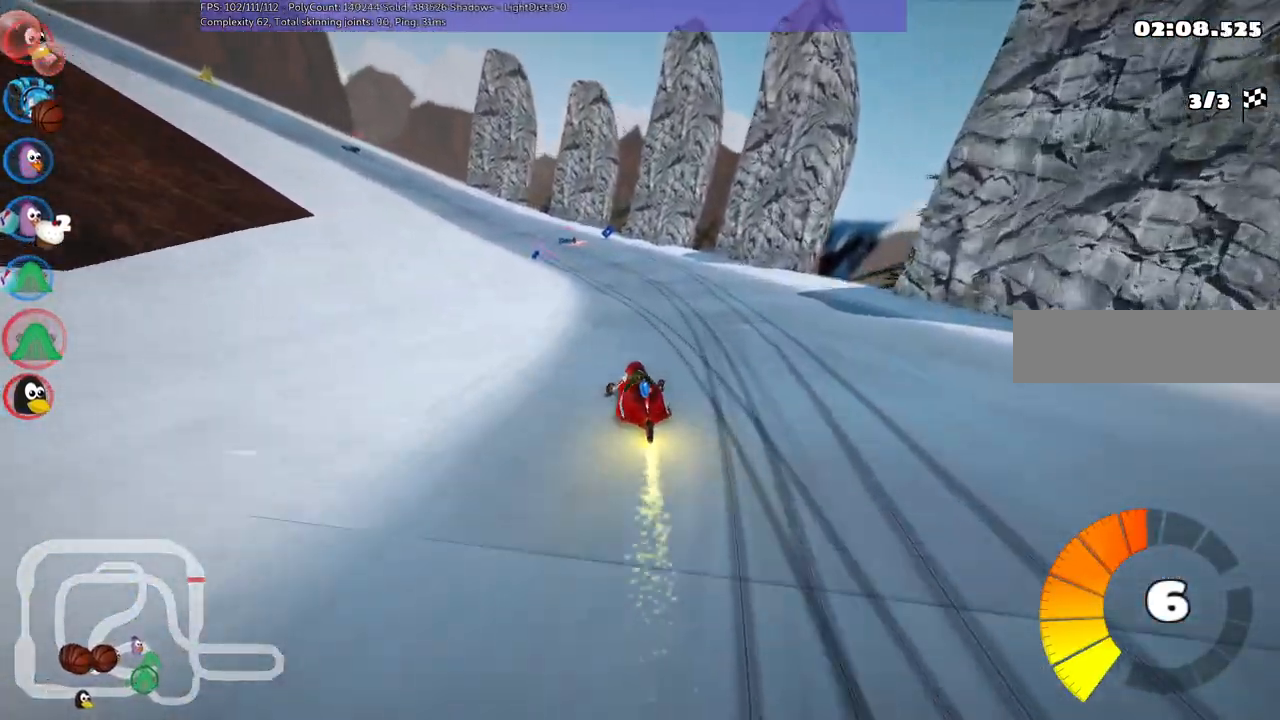
{"keys": ["left", "m", "right", "up"], "events": [[150, "left", "down"], [300, "left", "up"], [483, "left", "down"]]}
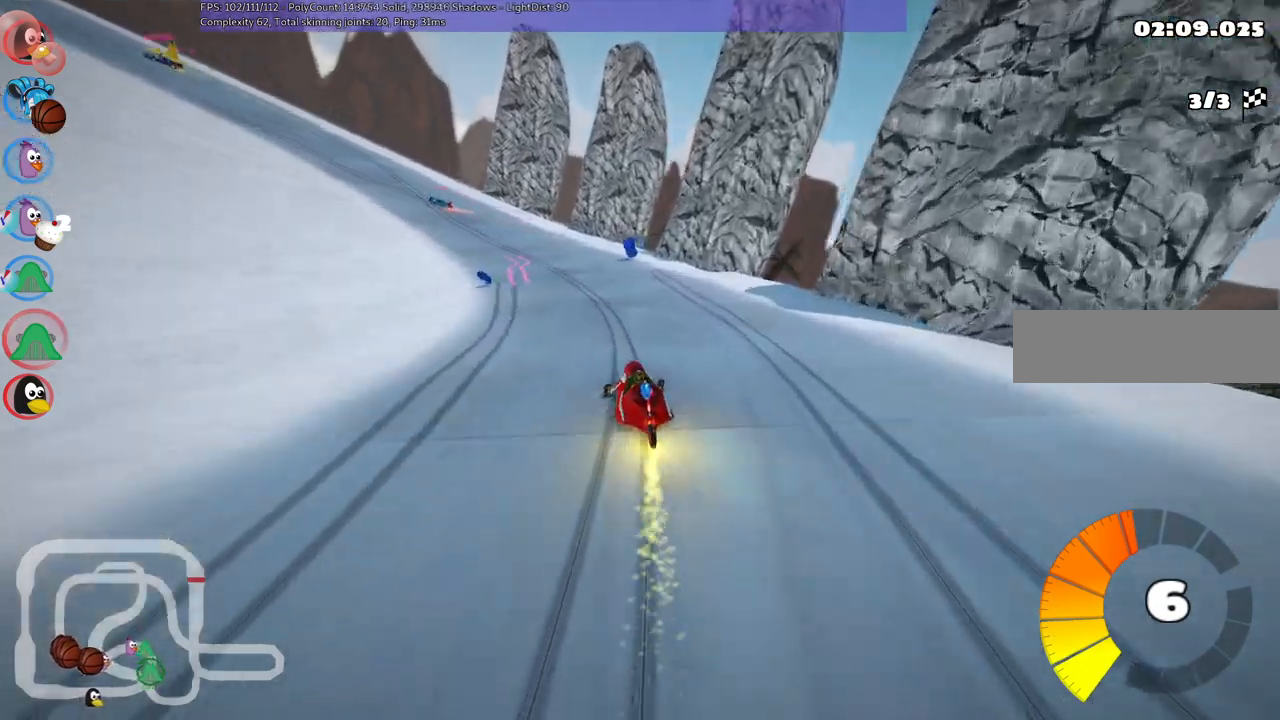
{"keys": ["left", "m", "up"], "events": [[117, "left", "up"], [400, "left", "down"], [450, "right", "up"]]}
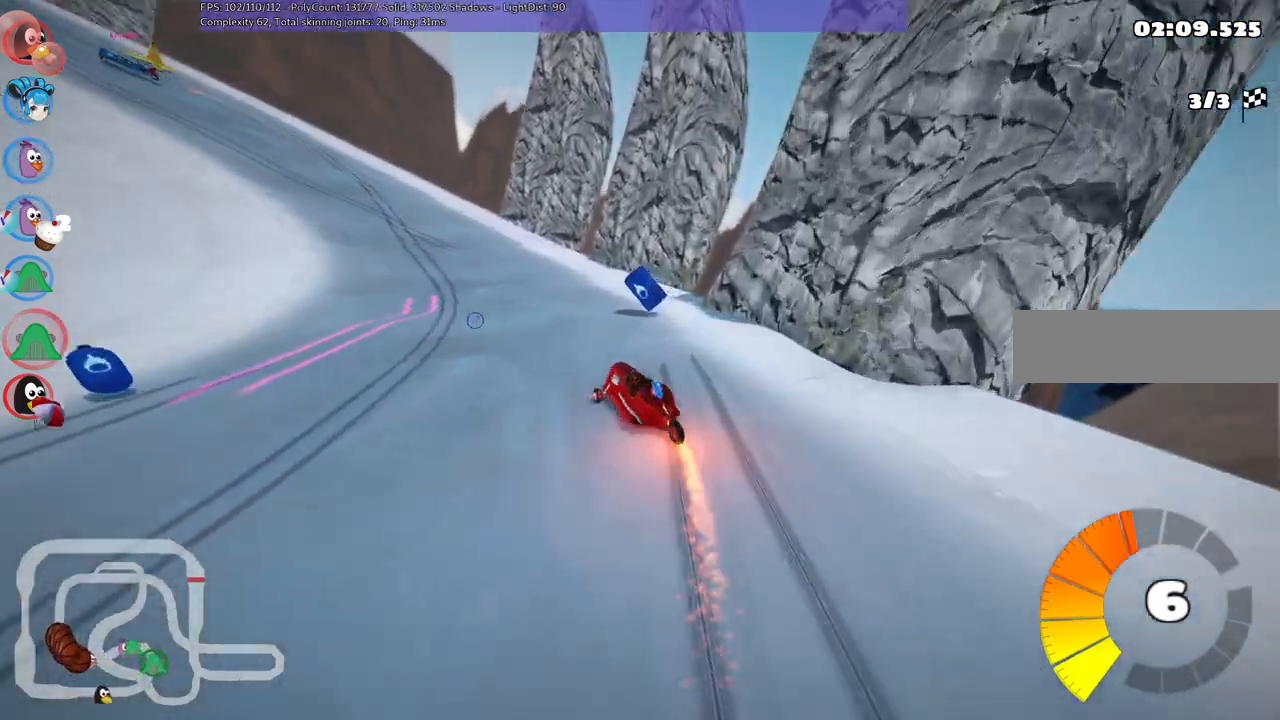
{"keys": ["up"], "events": [[100, "m", "up"], [233, "n", "down"], [367, "n", "up"], [417, "left", "up"]]}
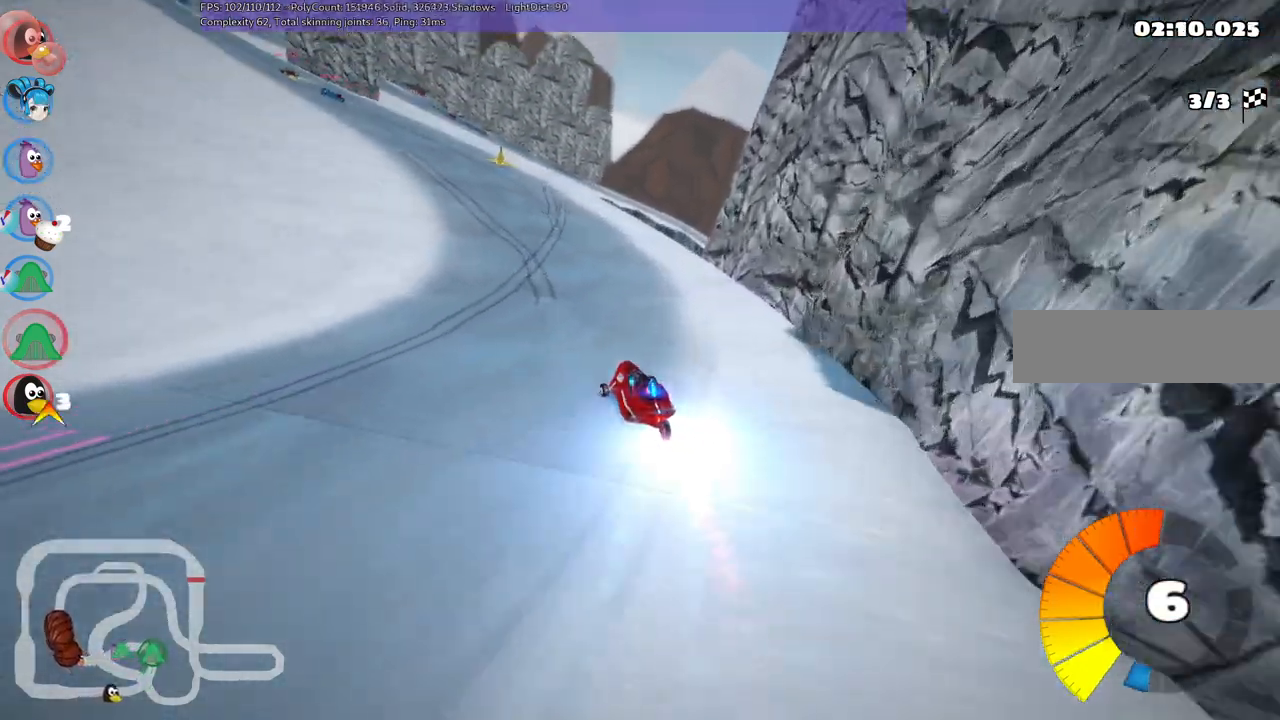
{"keys": ["left", "up"], "events": [[200, "left", "down"]]}
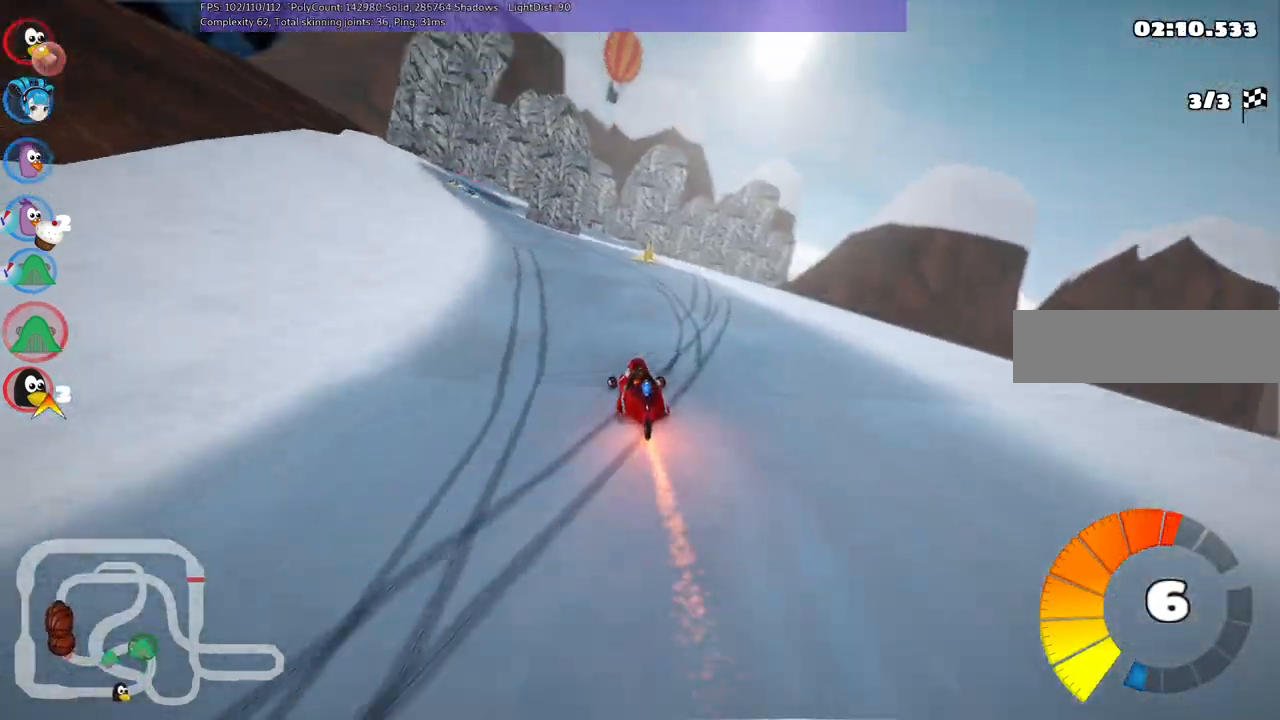
{"keys": ["left", "up"], "events": [[83, "left", "up"], [267, "left", "down"]]}
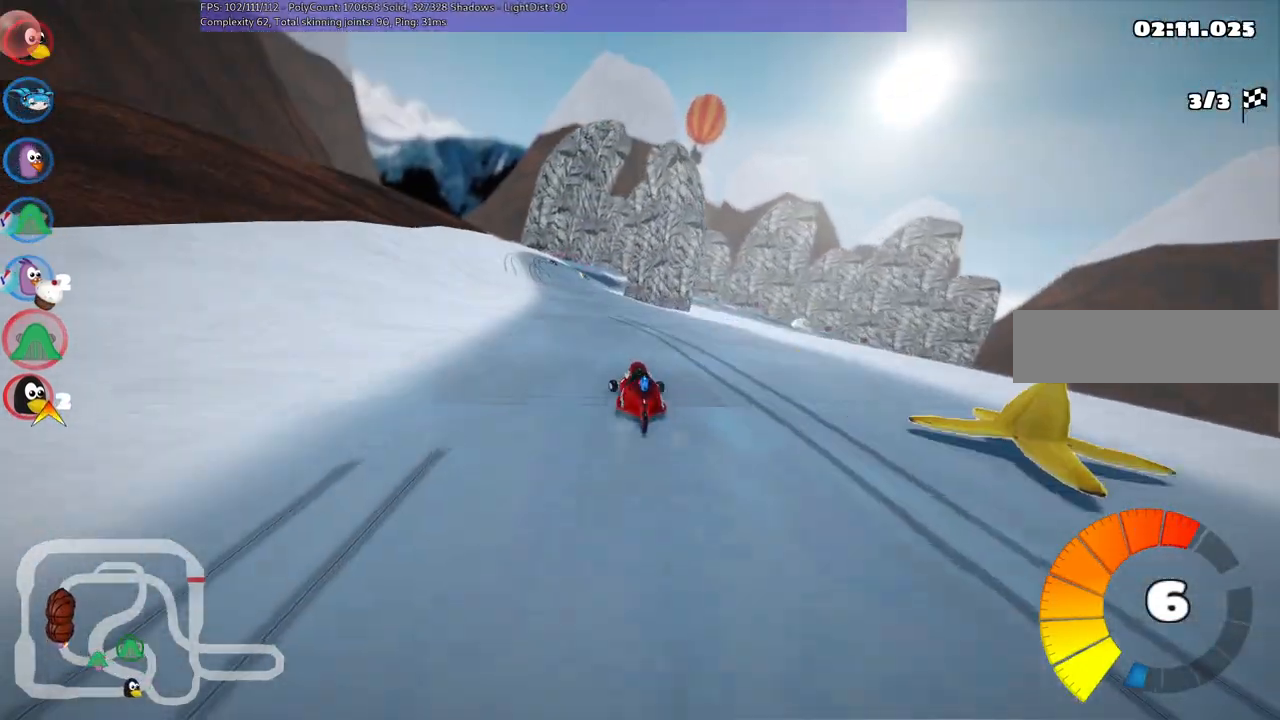
{"keys": ["left", "m", "up"], "events": [[233, "right", "down"], [250, "left", "up"], [283, "m", "down"], [333, "left", "down"], [433, "right", "up"]]}
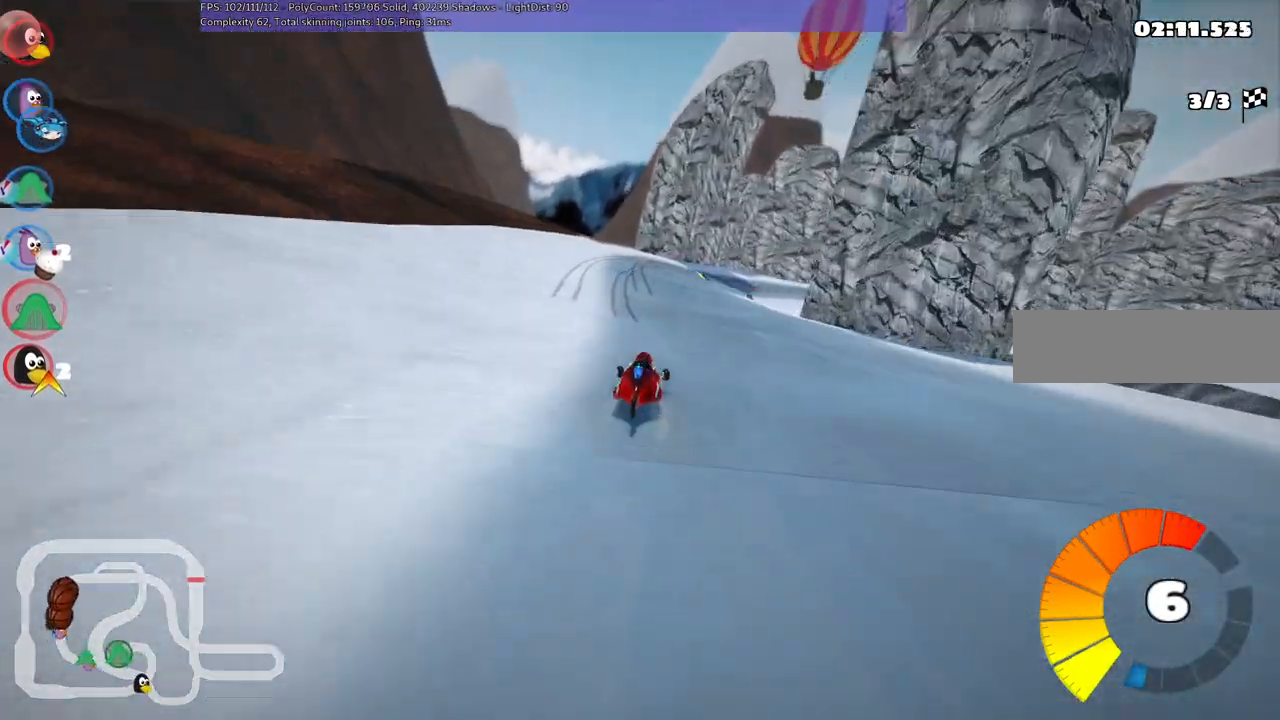
{"keys": ["left", "m", "up"], "events": [[350, "right", "down"], [500, "right", "up"]]}
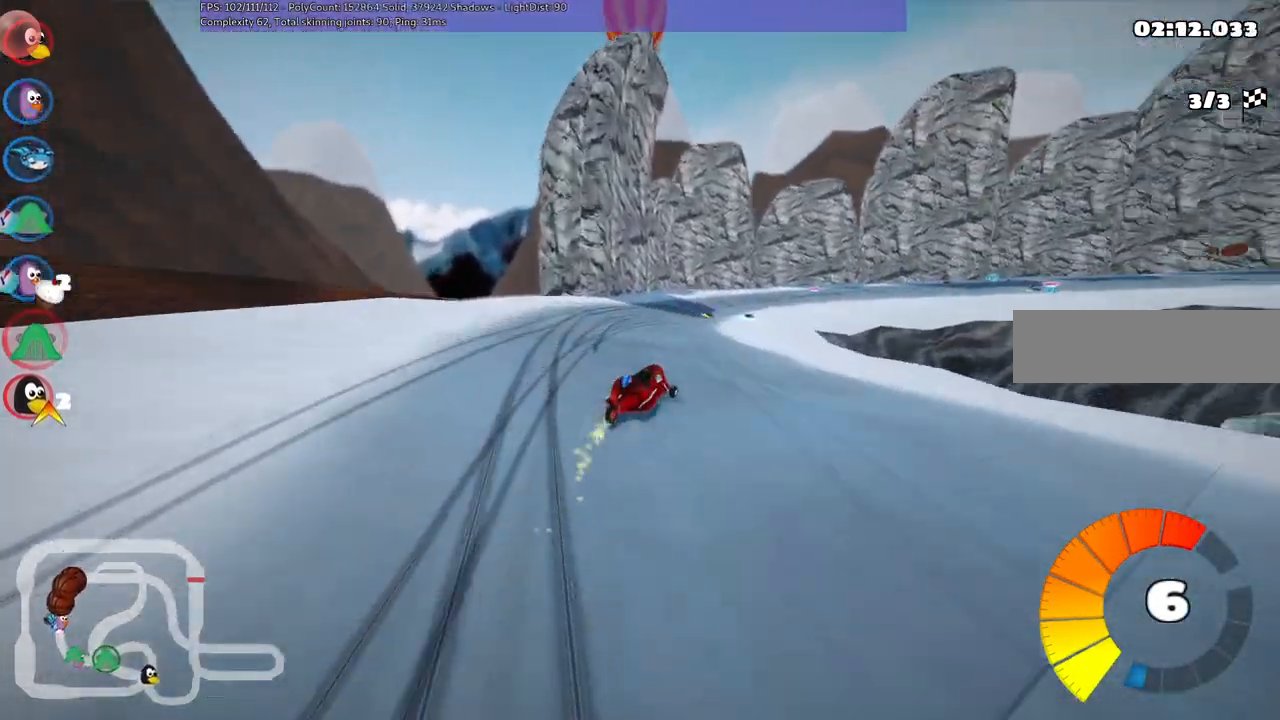
{"keys": ["left", "m", "right", "up"], "events": [[183, "right", "down"], [317, "right", "up"], [467, "right", "down"]]}
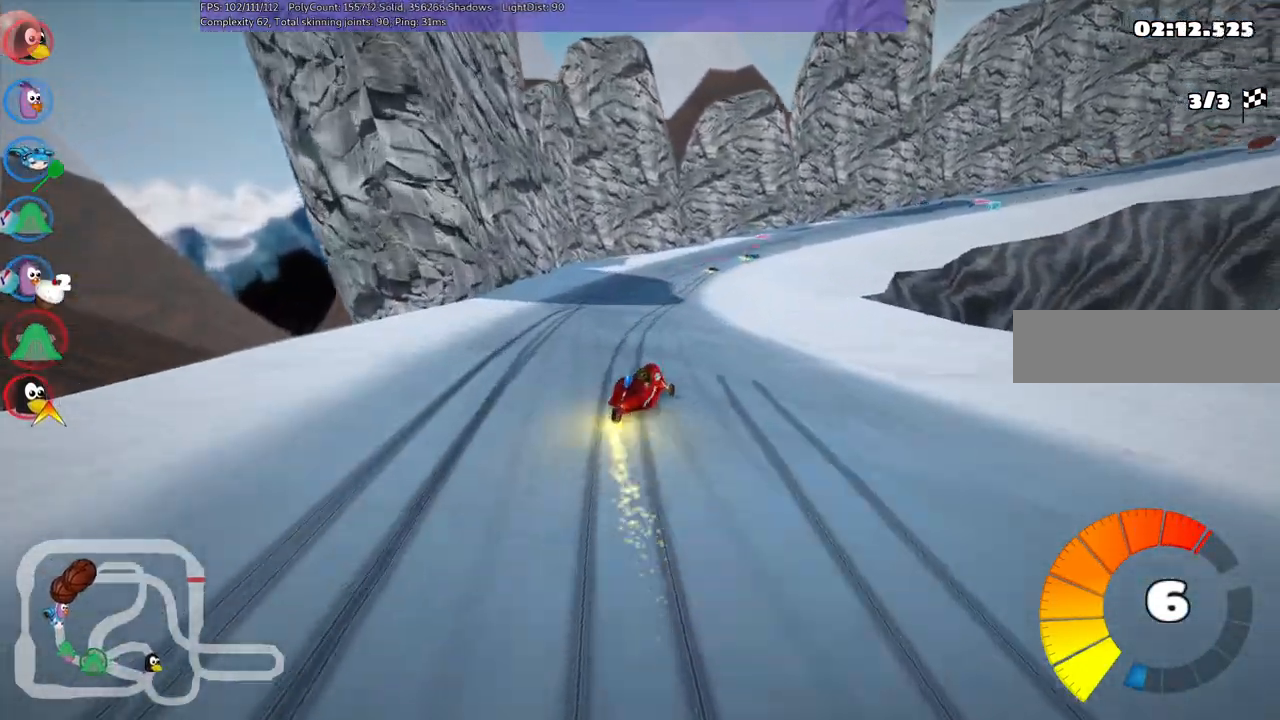
{"keys": ["left", "m", "up"], "events": [[100, "right", "up"], [150, "right", "down"], [400, "right", "up"]]}
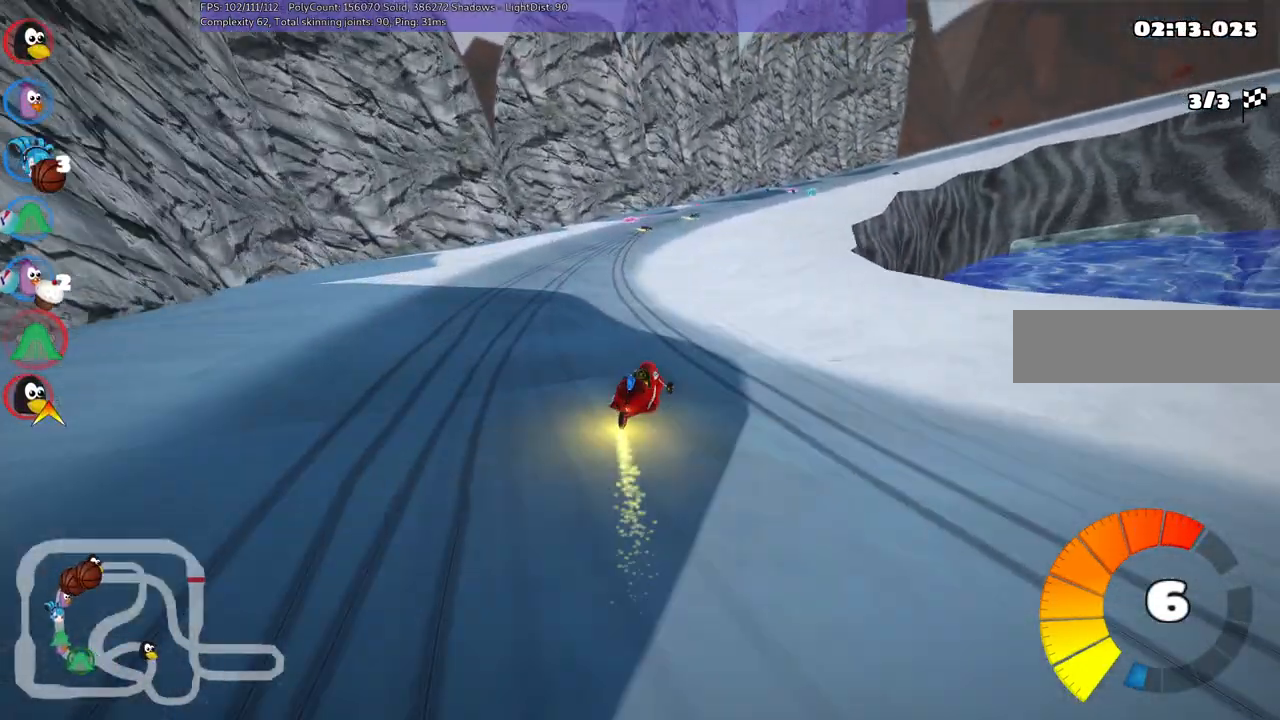
{"keys": ["left", "m", "right", "up"], "events": [[33, "right", "down"]]}
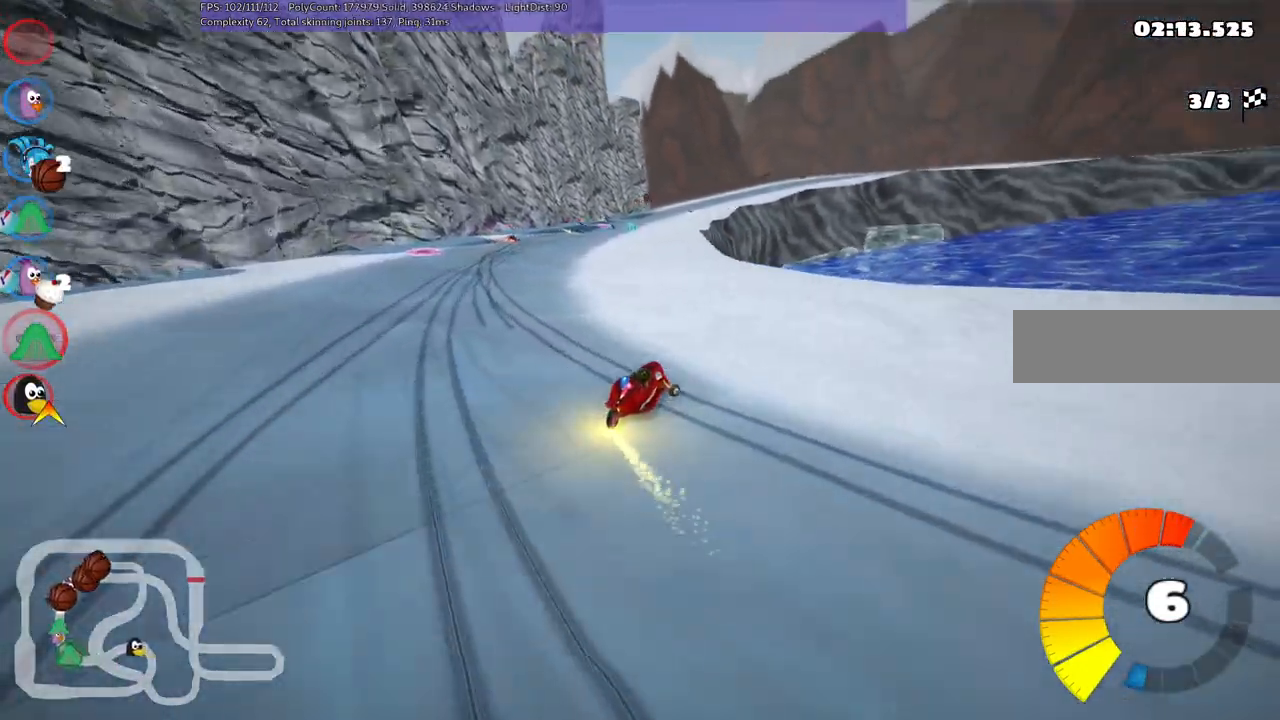
{"keys": ["left", "m", "up"], "events": [[283, "right", "up"]]}
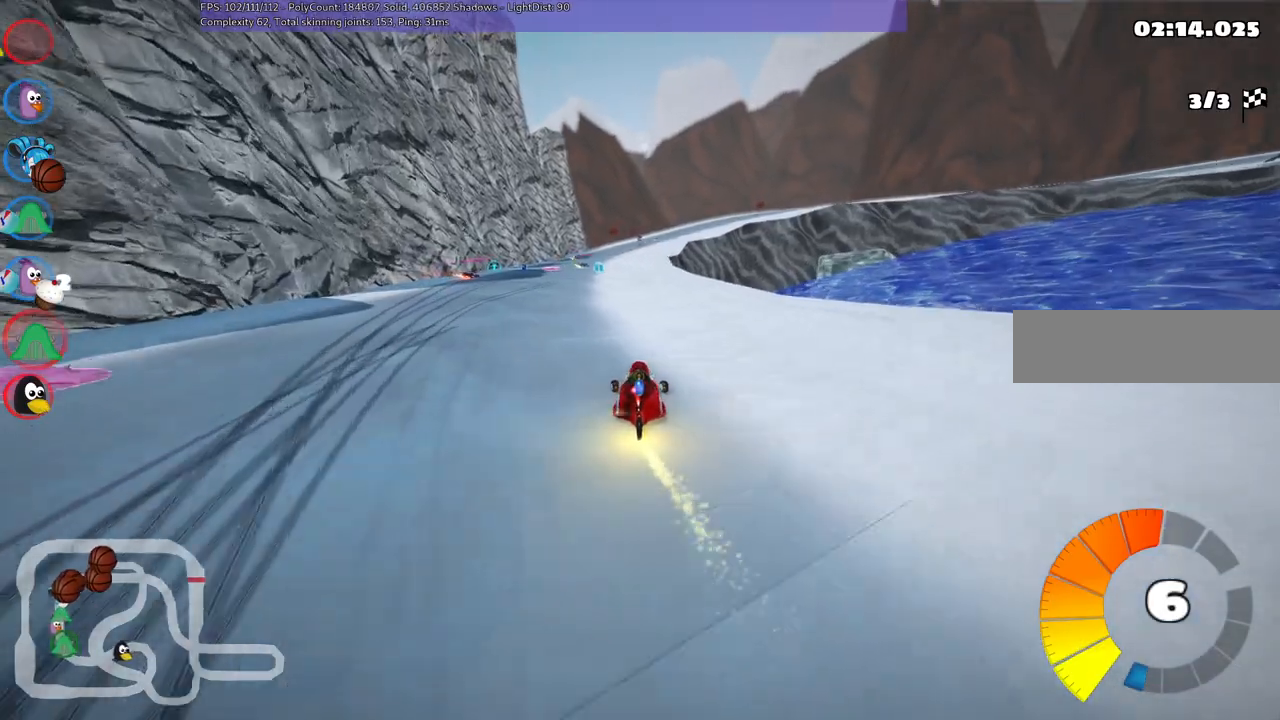
{"keys": ["n", "up"], "events": [[117, "right", "down"], [250, "right", "up"], [383, "n", "down"], [483, "left", "up"], [483, "m", "up"]]}
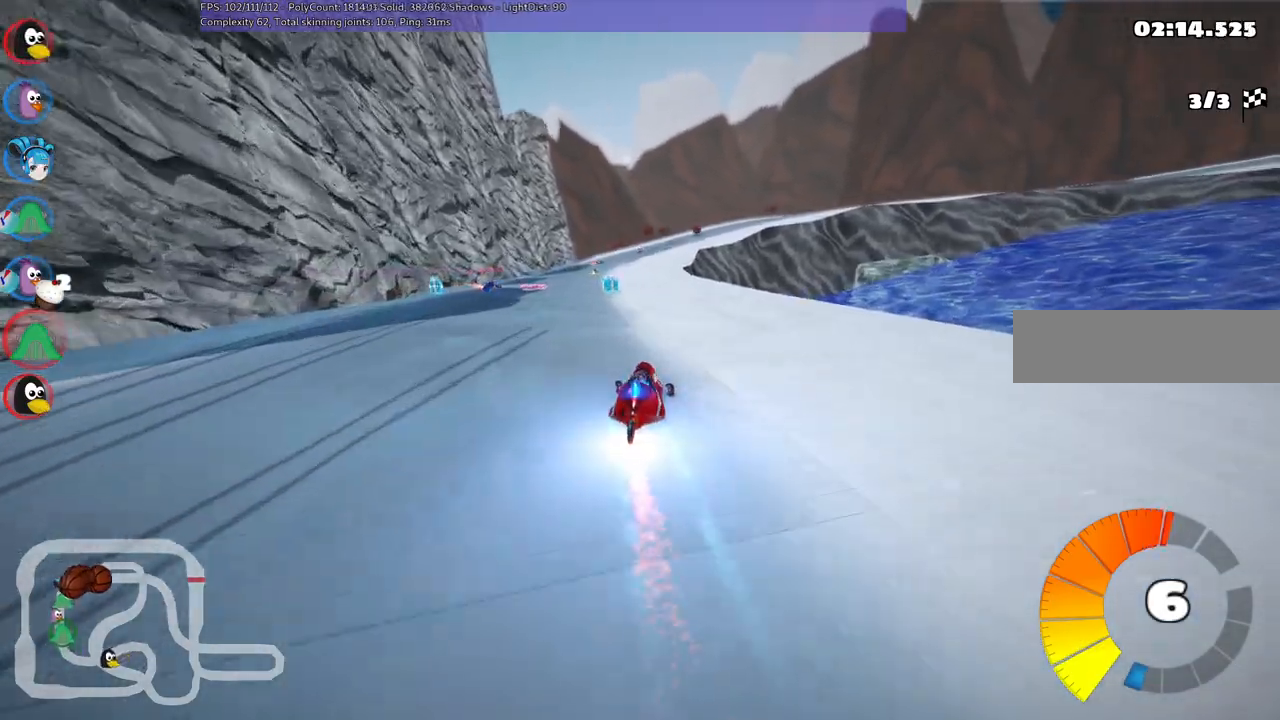
{"keys": ["left", "up"], "events": [[33, "n", "up"], [267, "left", "down"]]}
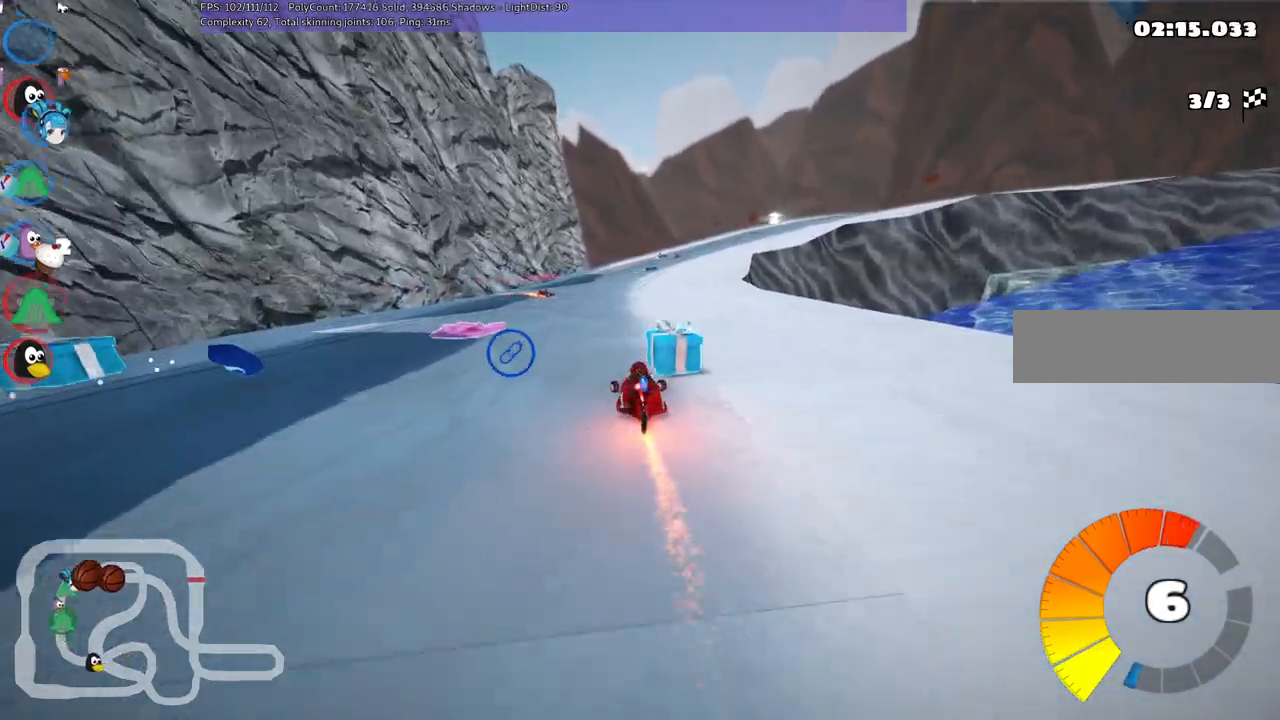
{"keys": ["left", "m", "right", "up"], "events": [[100, "left", "up"], [150, "right", "down"], [183, "m", "down"], [300, "left", "down"], [333, "right", "up"], [433, "right", "down"]]}
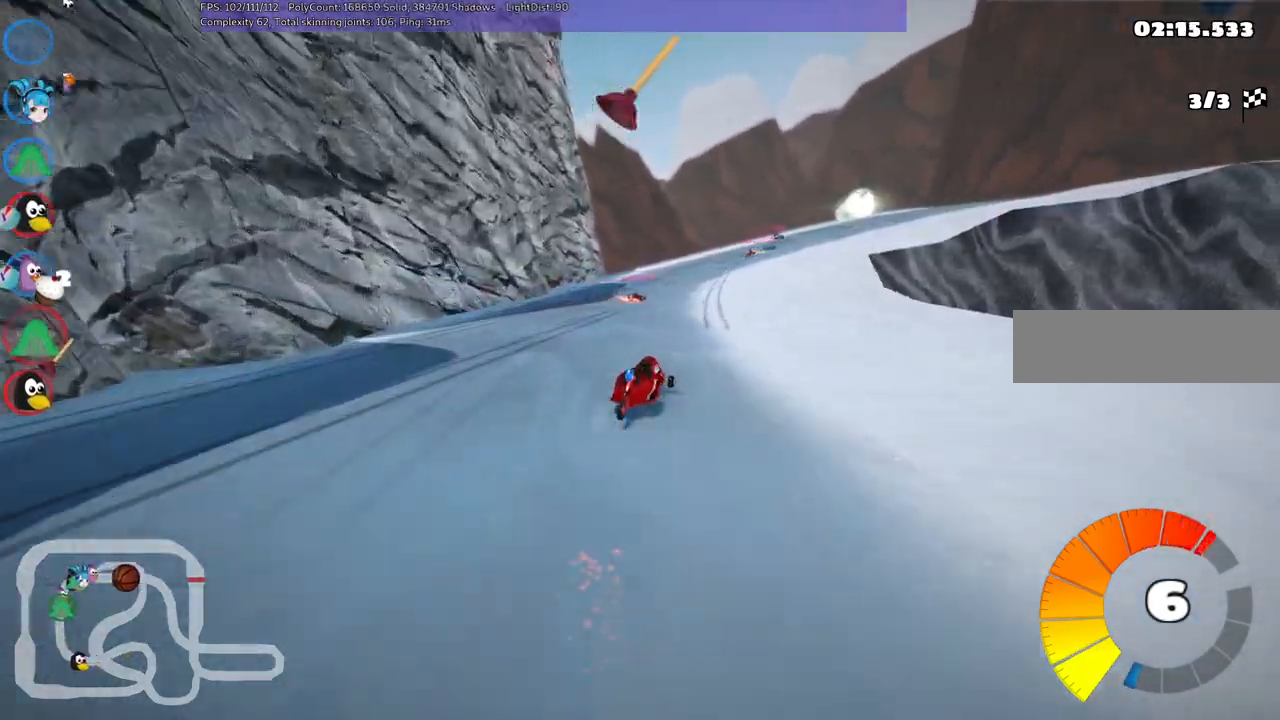
{"keys": ["left", "m", "up"], "events": [[67, "right", "up"], [217, "right", "down"], [350, "right", "up"]]}
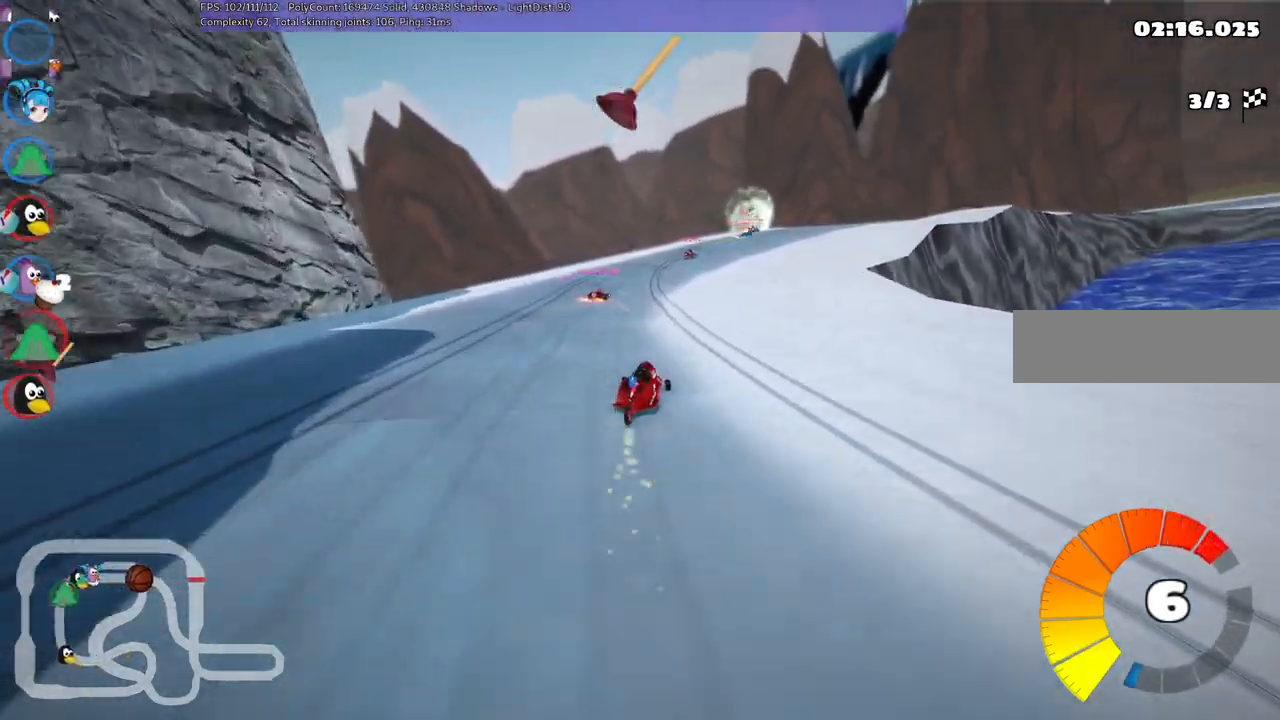
{"keys": ["up"], "events": [[50, "right", "down"], [133, "left", "up"], [233, "right", "up"], [367, "m", "up"]]}
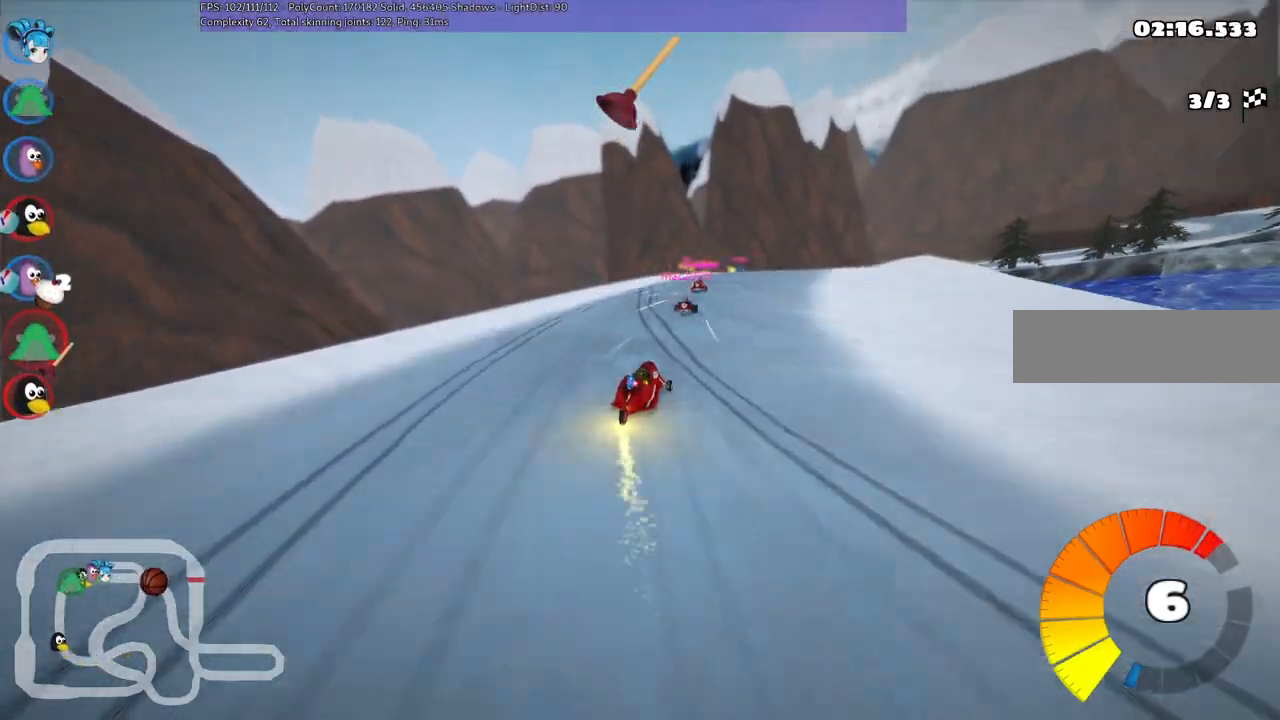
{"keys": ["up"], "events": [[100, "left", "down"], [150, "n", "down"], [200, "left", "up"], [300, "n", "up"], [300, "right", "down"], [400, "right", "up"]]}
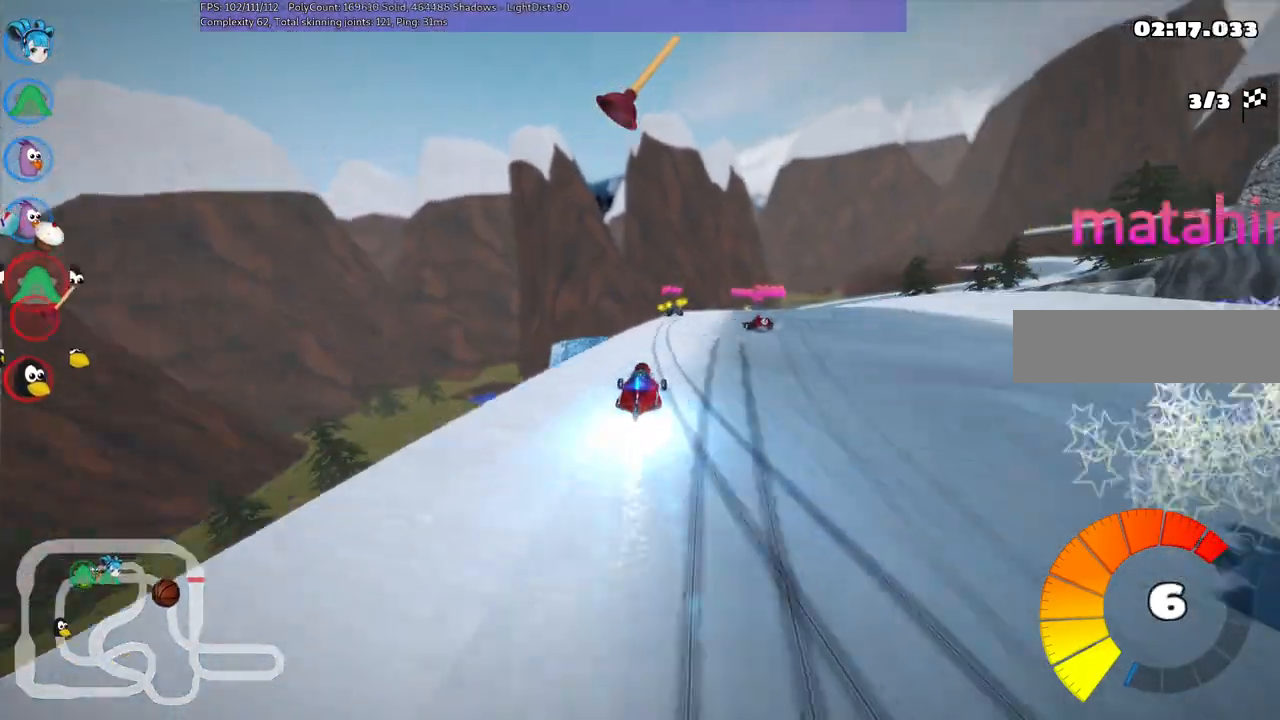
{"keys": ["m", "right", "up"], "events": [[317, "m", "down"], [317, "right", "down"]]}
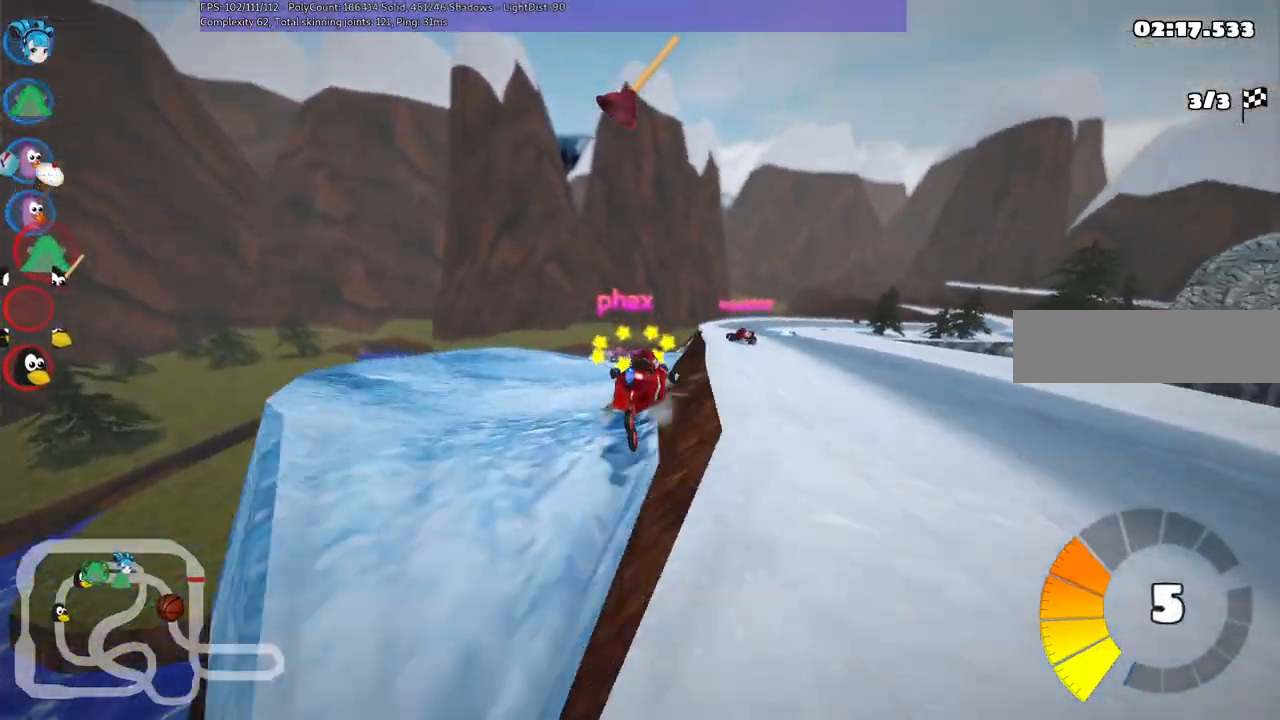
{"keys": ["left", "up"], "events": [[67, "m", "up"], [250, "right", "up"], [250, "up", "up"], [283, "up", "down"], [400, "left", "down"]]}
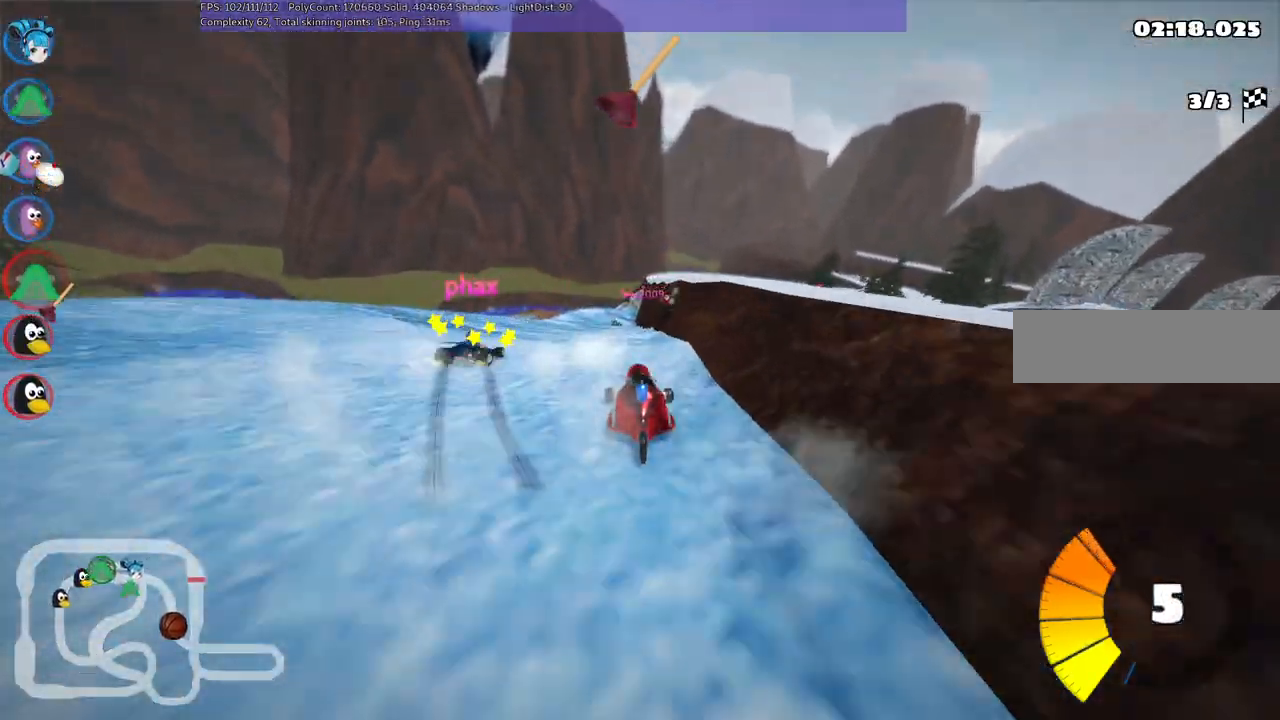
{"keys": ["m", "right", "up"], "events": [[267, "left", "up"], [267, "space", "down"], [367, "space", "up"], [417, "m", "down"], [417, "right", "down"]]}
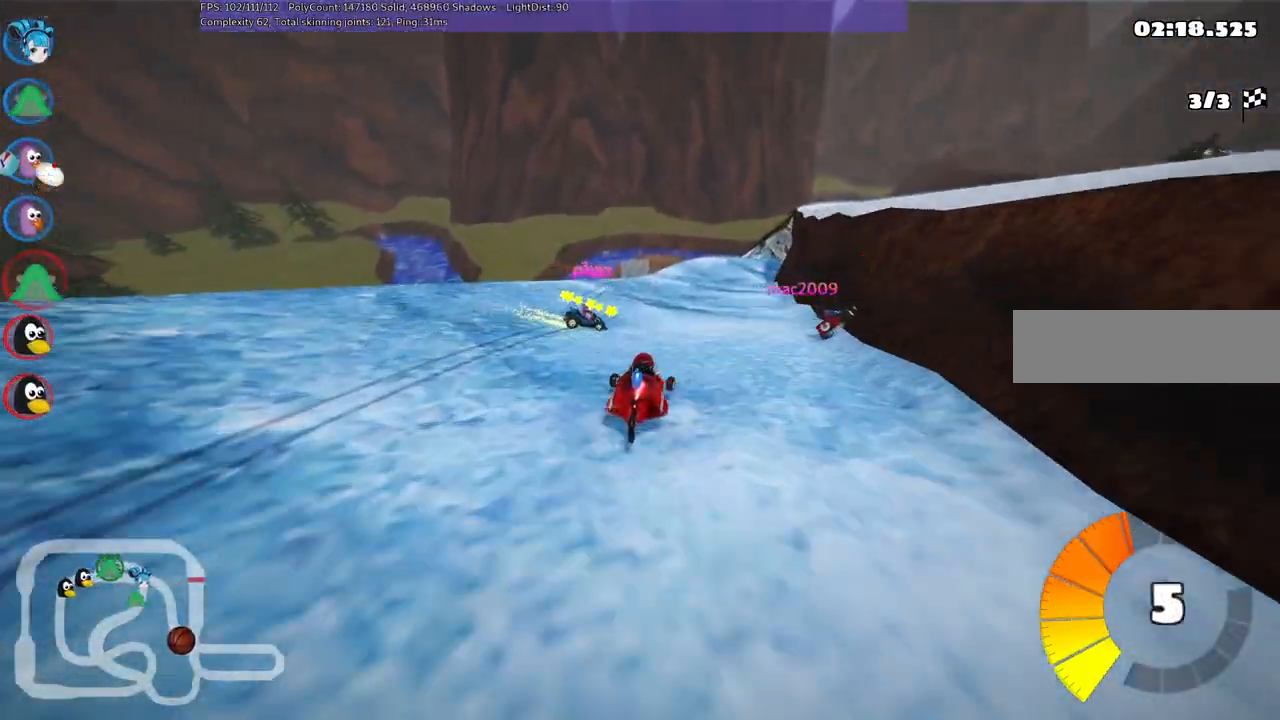
{"keys": ["left", "m", "right", "up"], "events": [[50, "left", "down"], [83, "right", "up"], [183, "right", "down"], [333, "right", "up"], [433, "right", "down"]]}